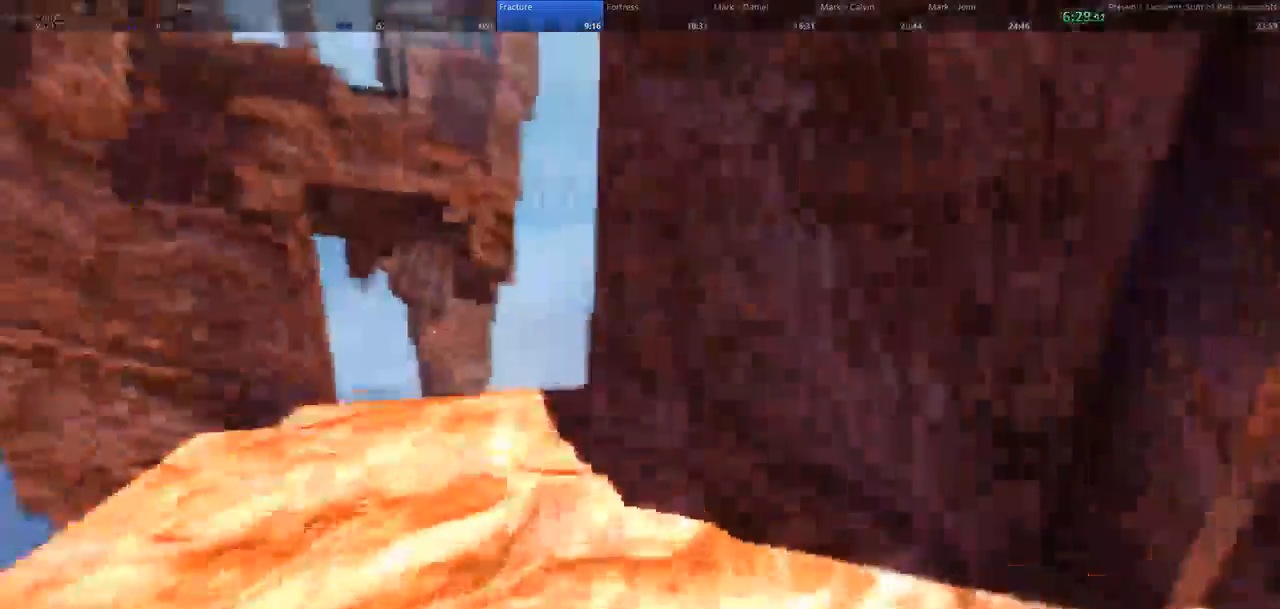
Gameplay with keyboard and mouse; each line is a JSON object with the keys and mouse buttons held at the frame after it. "events" lists presses ("down") and releases ("up") of "1", "2", "3", "4", "5", "a", "alt", "c", "ctrl", "d", "e", "f", "q", "r", "s", "shift", "space", "tab", "v", "w", "x", "z", "mouse_left", "mouse_middle", "mouse_right", "mouse_wheel_up" and "mouse_wheel_down" between this image and that frame as [ms after this image, input, new state], when the widget could be followed in between. "mouse_left", "mouse_middle", "mouse_right", "mouse_wheel_up", "mouse_wheel_down" = the "left", "middle", "right", "wheel_up", "wheel_down" buttons of the "mouse" list. No other keys are recorded. Not read: mouse_move.
{"keys": ["d", "w"], "mouse": []}
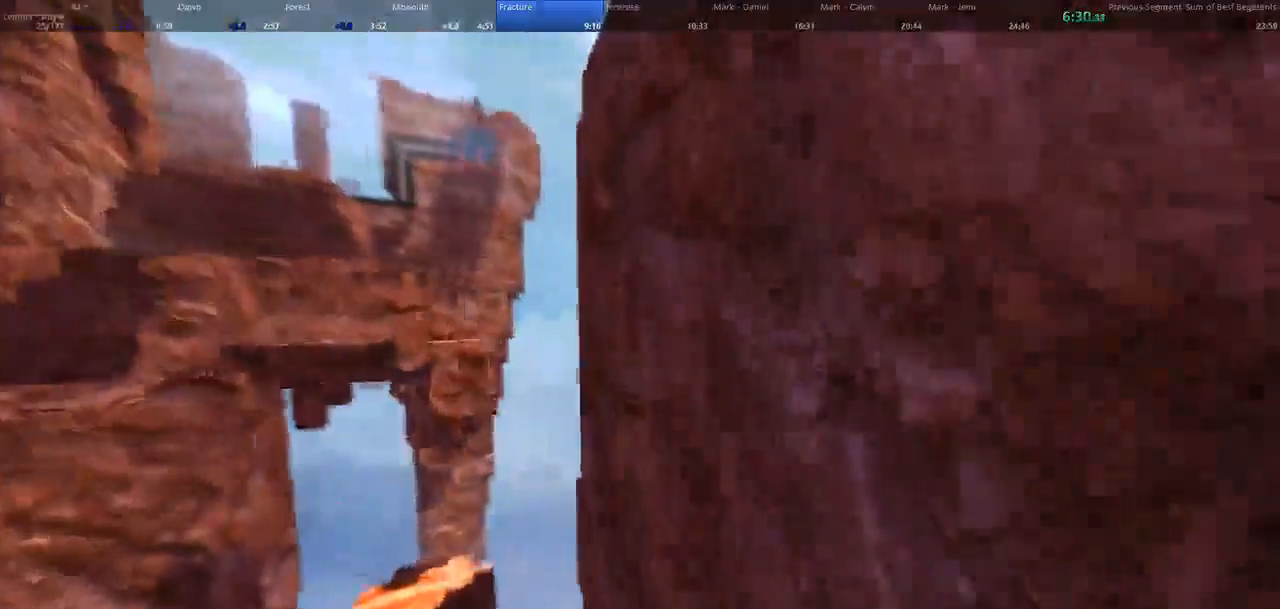
{"keys": ["d", "shift", "w"], "mouse": [], "events": [[133, "shift", "down"]]}
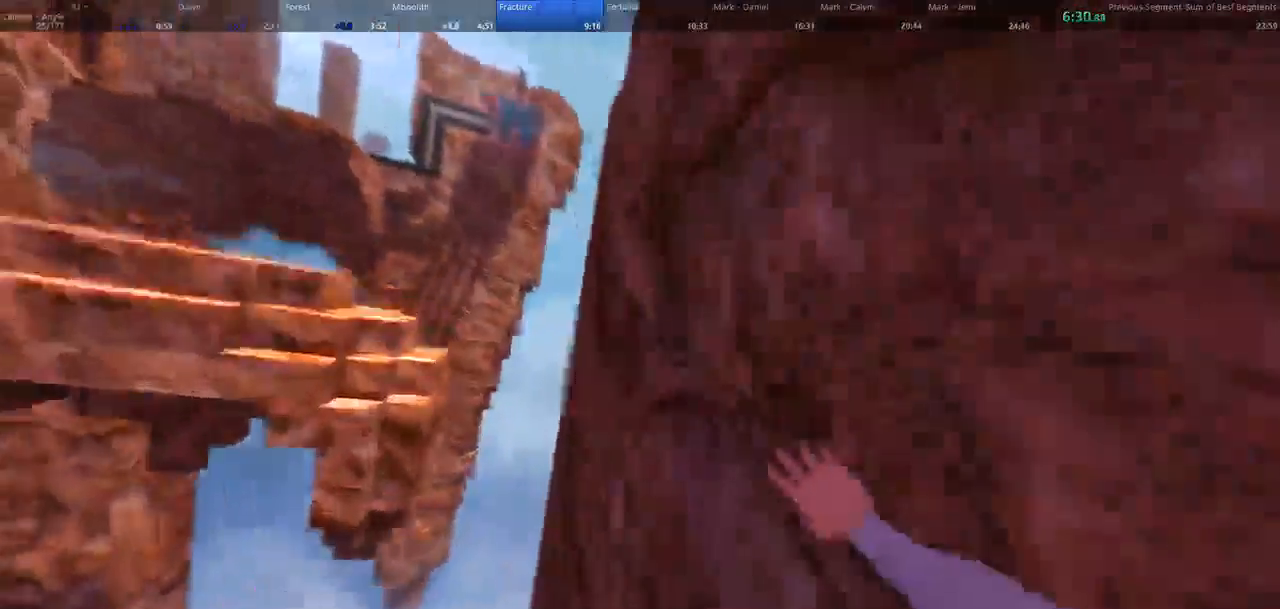
{"keys": ["a", "w"], "mouse": []}
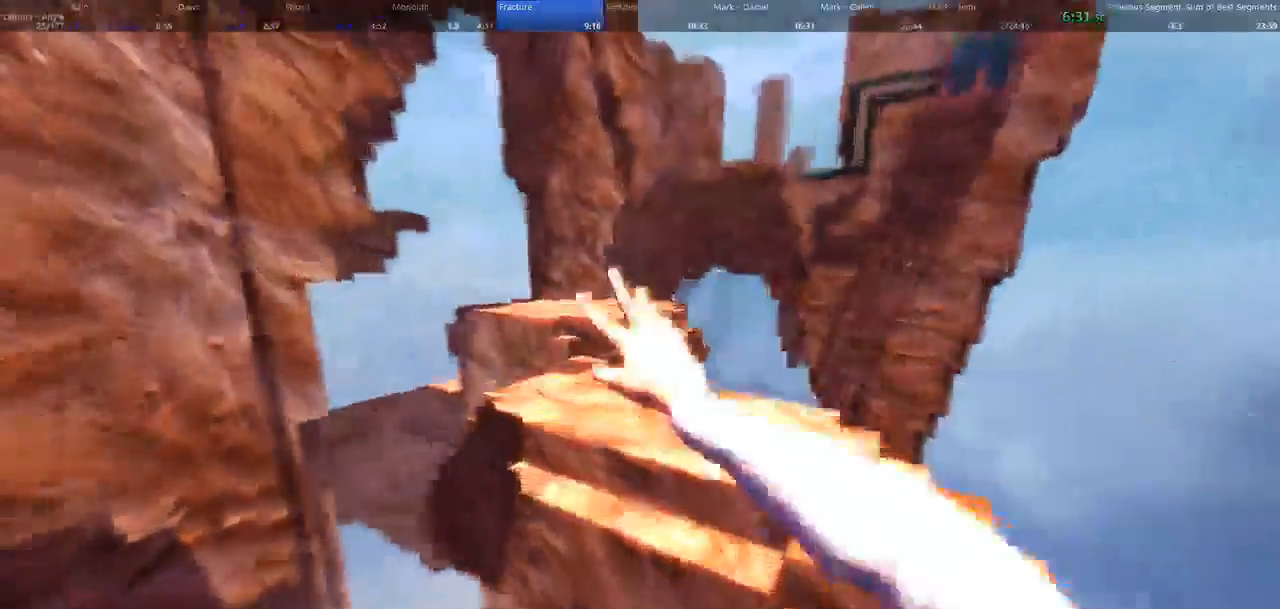
{"keys": ["space", "w"], "mouse": []}
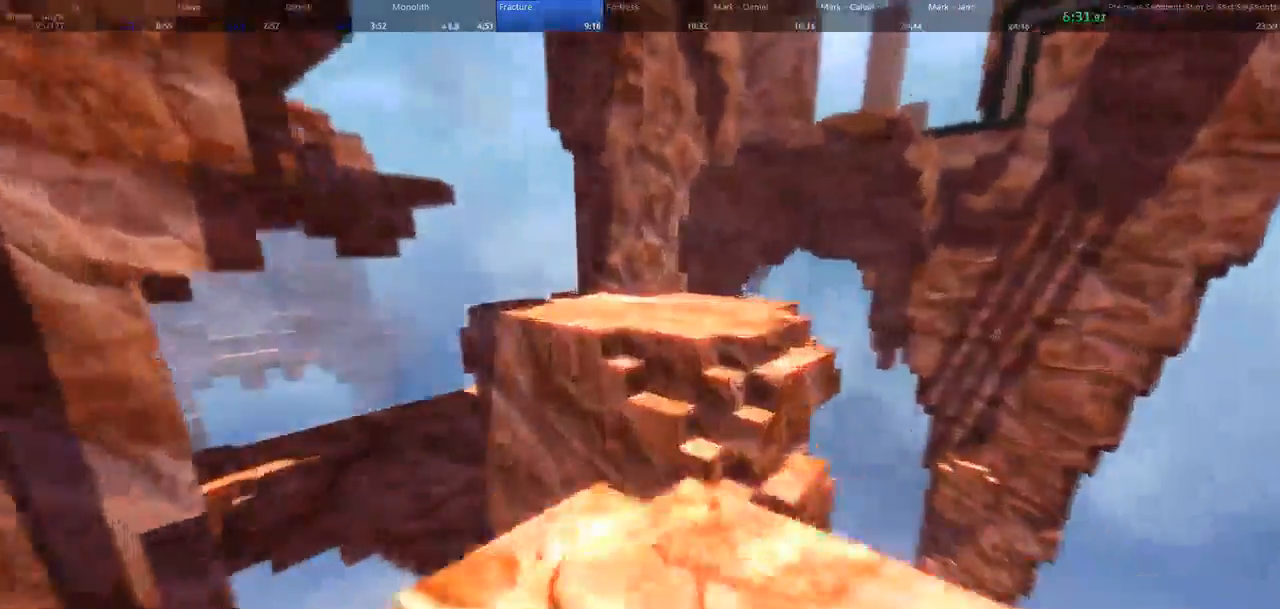
{"keys": ["a", "w"], "mouse": [], "events": [[233, "d", "down"], [333, "a", "down"], [333, "space", "up"], [367, "d", "up"]]}
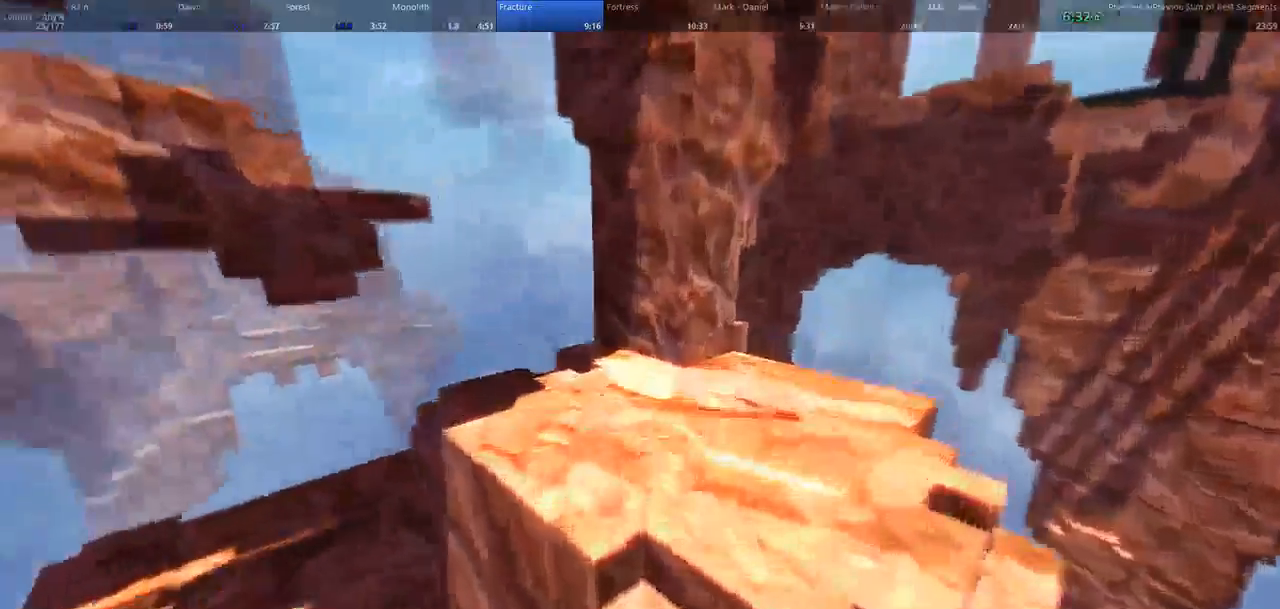
{"keys": ["space", "w"], "mouse": []}
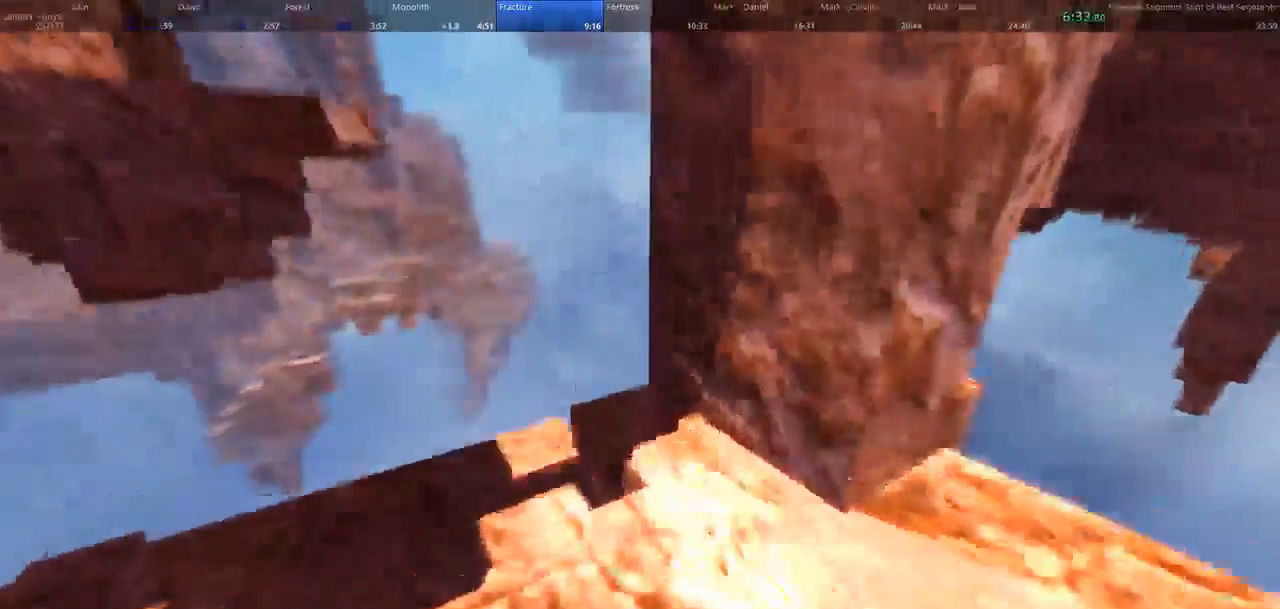
{"keys": ["d", "shift", "w"], "mouse": []}
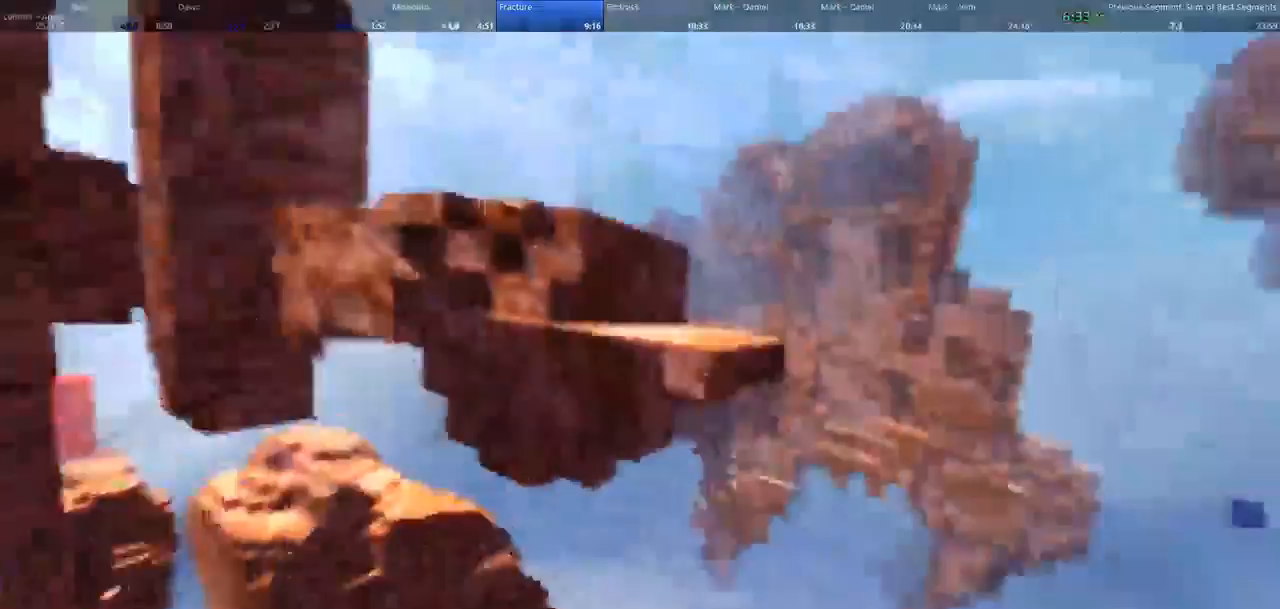
{"keys": ["a", "w"], "mouse": [], "events": [[67, "space", "down"], [100, "a", "down"], [133, "d", "up"], [133, "shift", "up"], [167, "space", "up"]]}
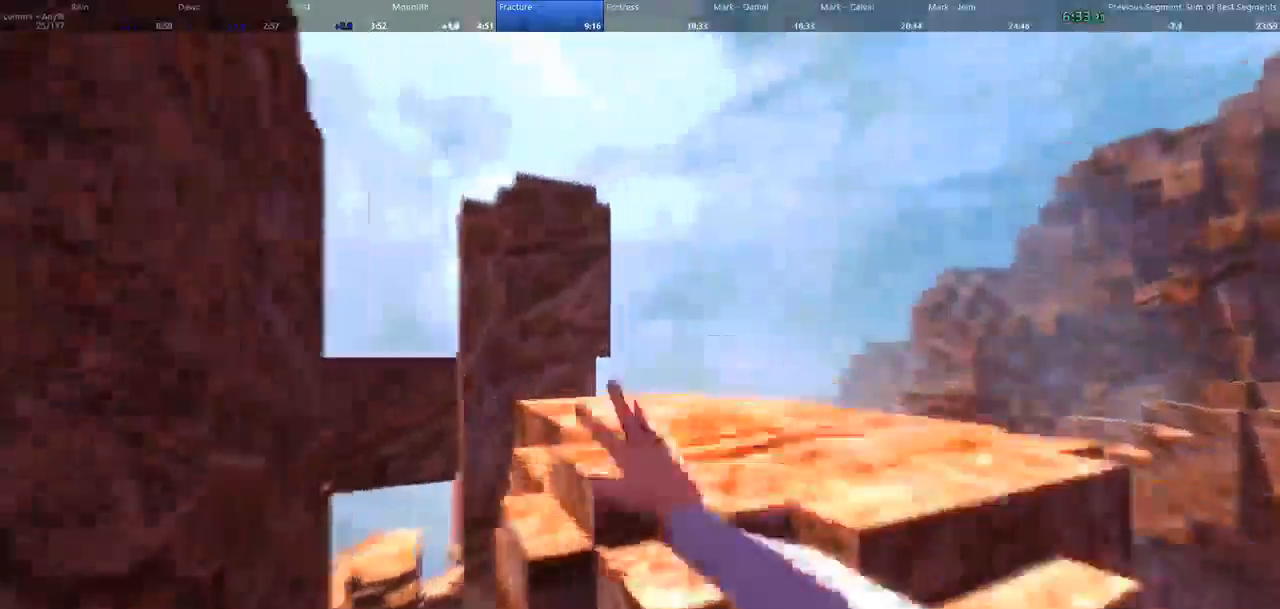
{"keys": ["a", "w"], "mouse": [], "events": []}
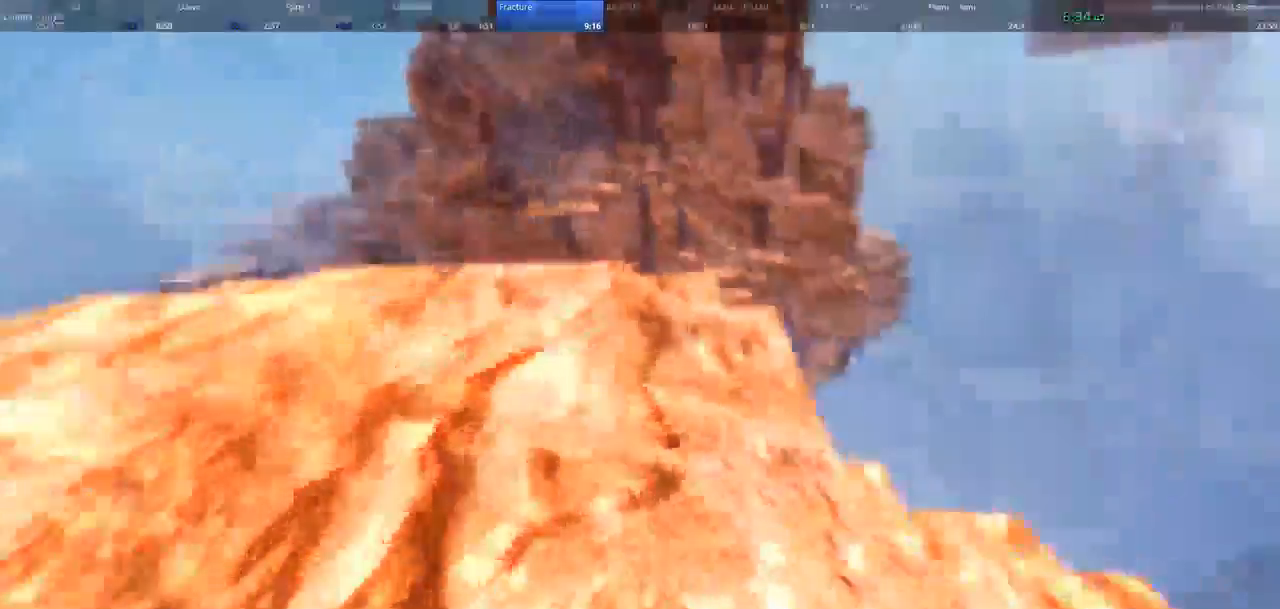
{"keys": ["a"], "mouse": []}